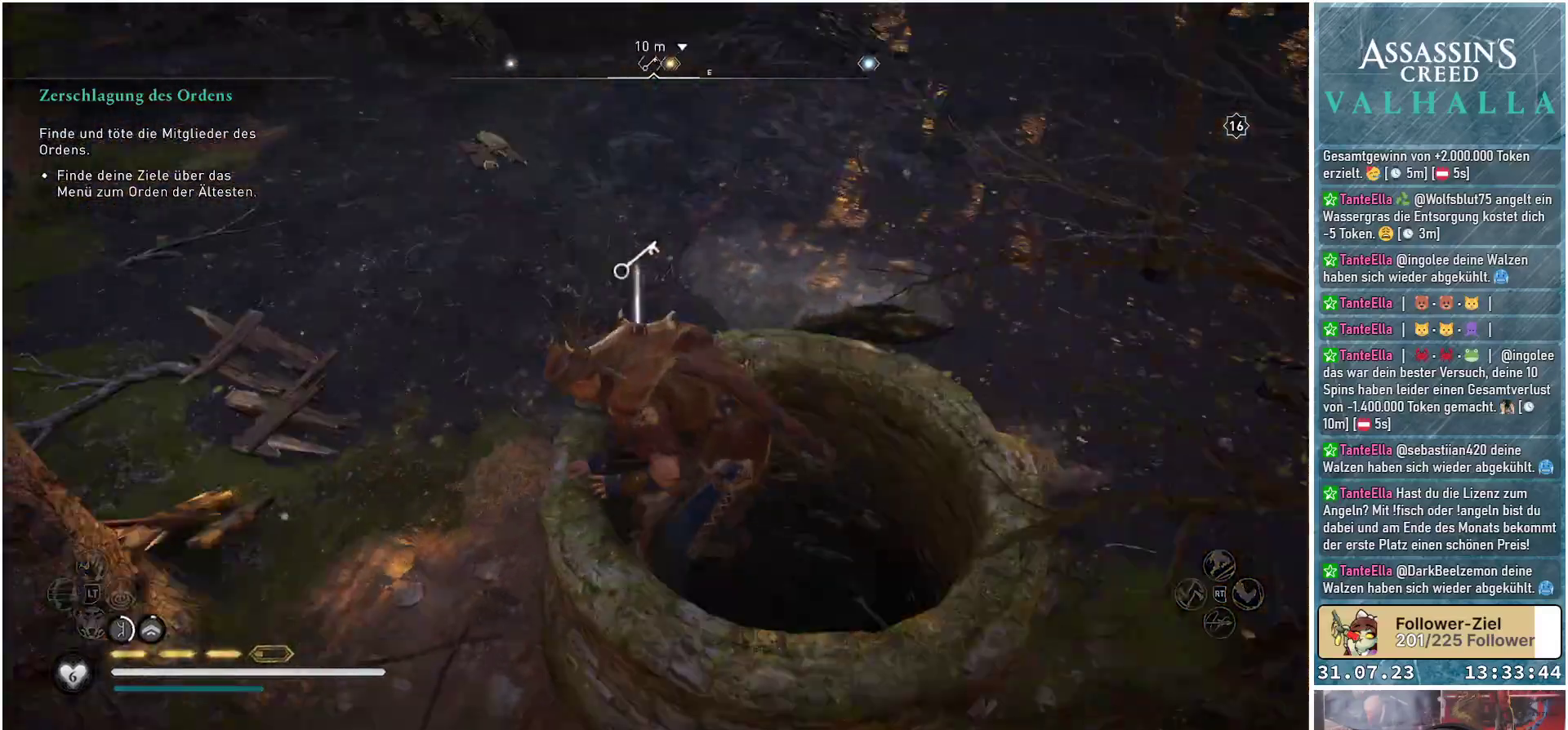
Gameplay with a controller (Xbox layout); each line is a JSON object with the inputs held at the frame after it. "events" lists button and stick changes between this image and that frame as [ms after this image, input, new state], when the widget could be followed in between.
{"buttons": [], "left_stick": "center", "right_stick": "center", "events": [[383, "B", "down"], [450, "B", "up"]]}
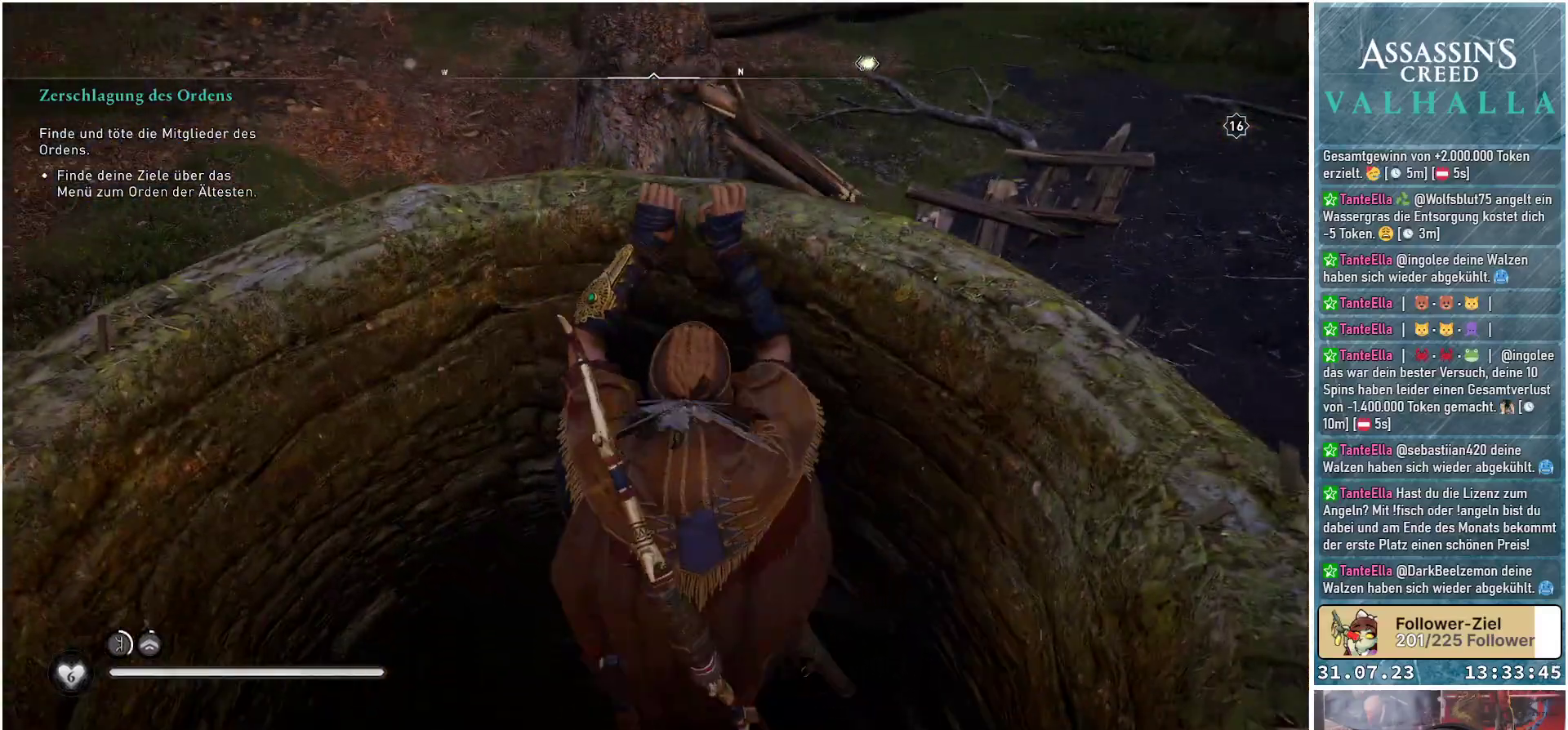
{"buttons": [], "left_stick": "center", "right_stick": "center", "events": []}
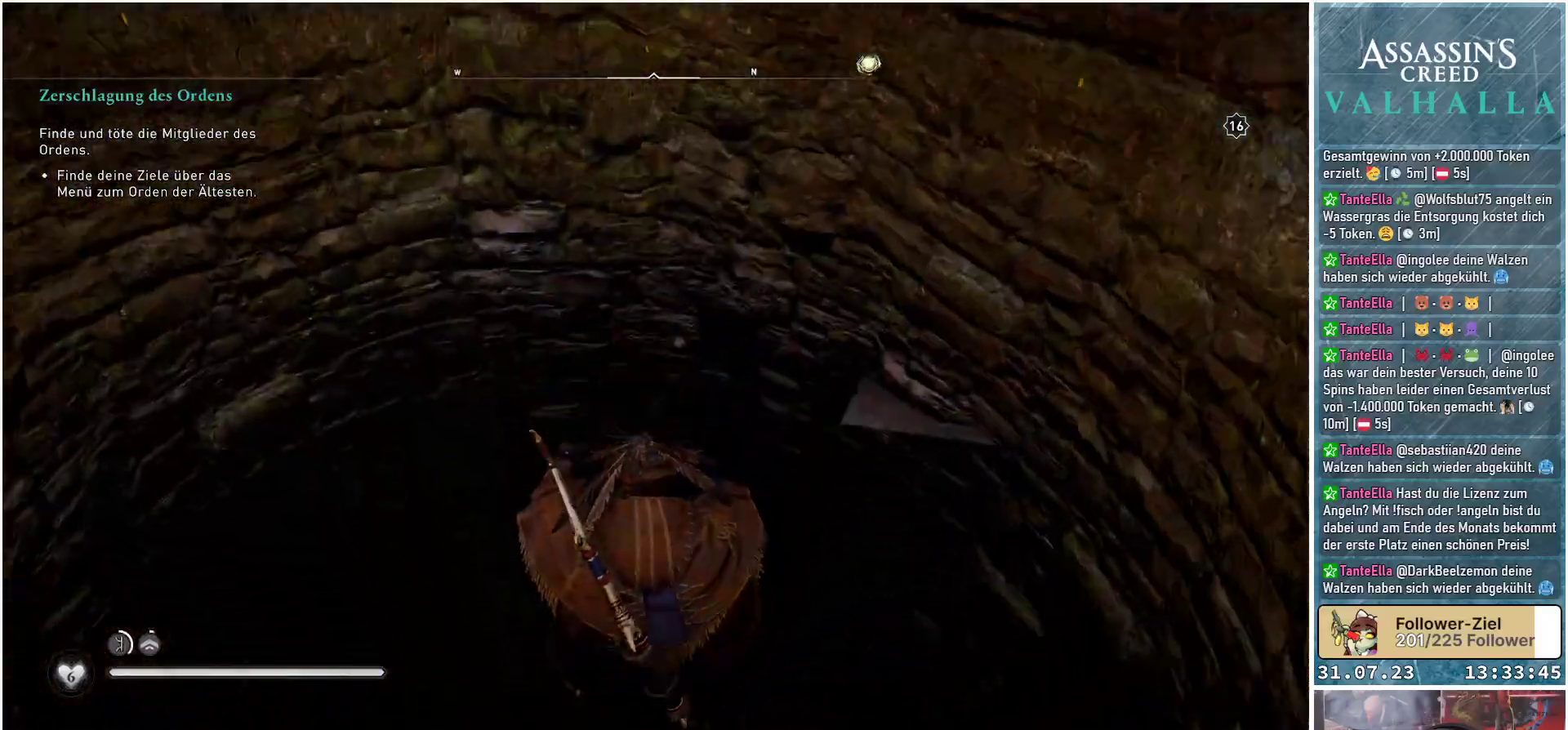
{"buttons": [], "left_stick": "center", "right_stick": "center", "events": [[250, "B", "down"], [350, "B", "up"]]}
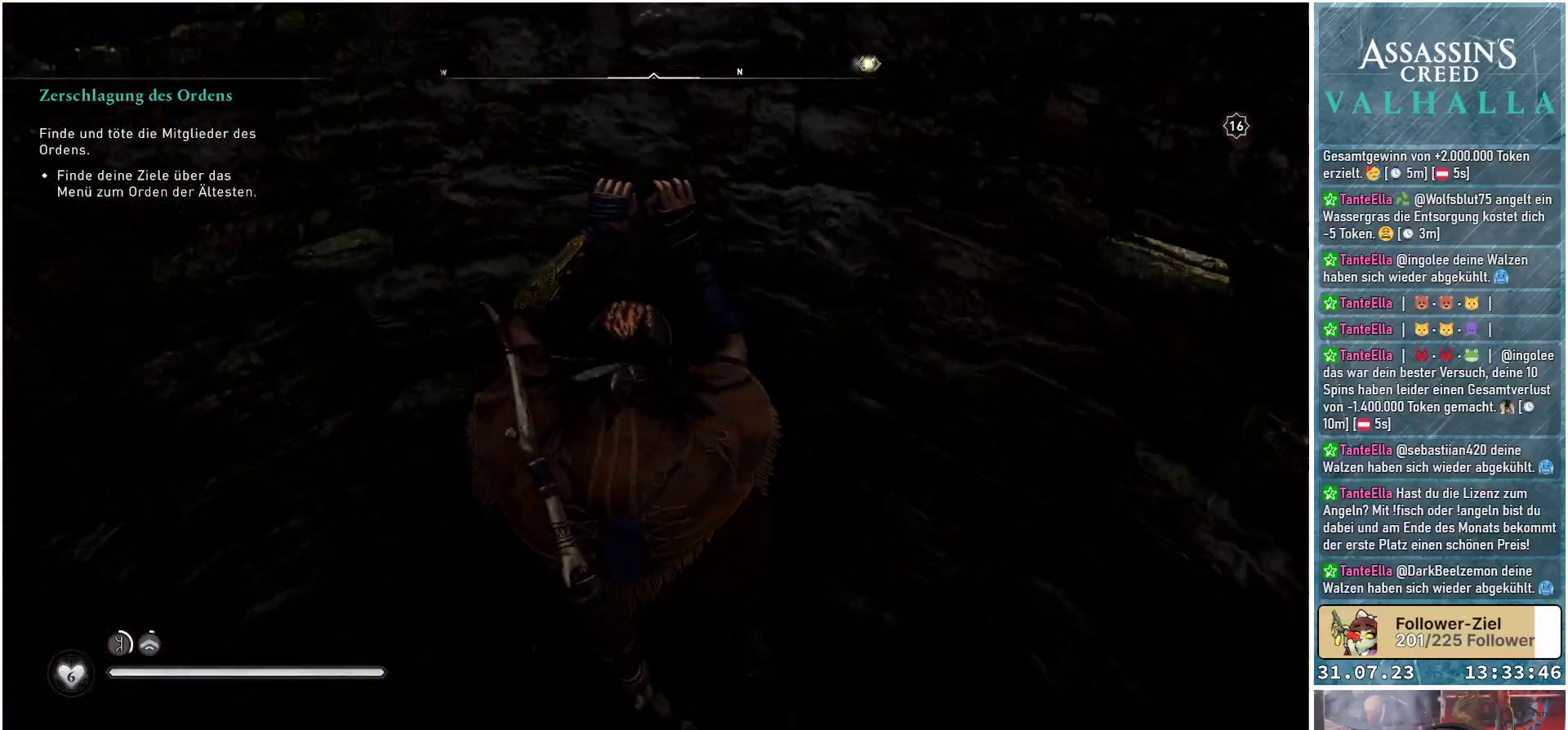
{"buttons": [], "left_stick": "center", "right_stick": "center", "events": []}
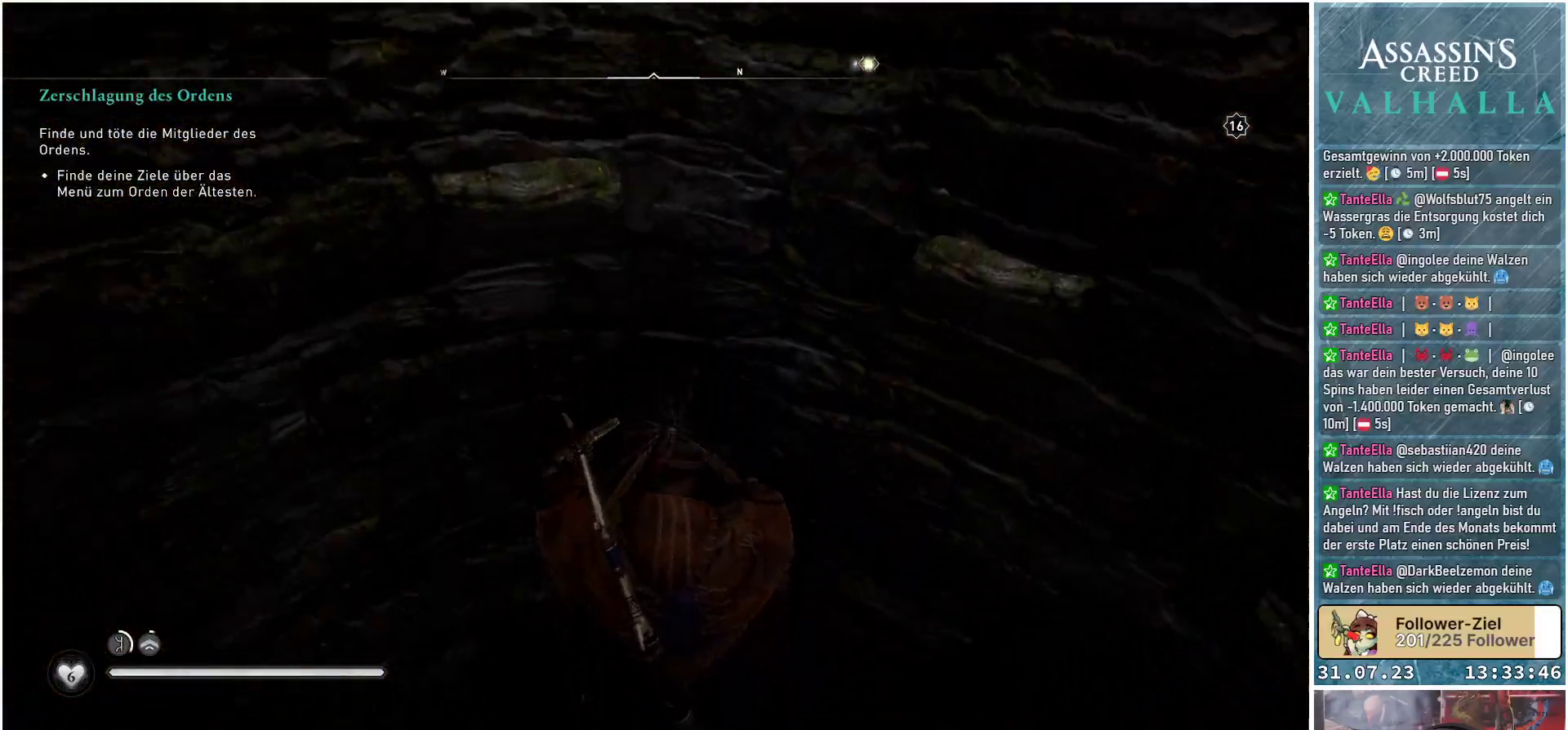
{"buttons": [], "left_stick": "center", "right_stick": "center", "events": [[183, "B", "down"], [283, "B", "up"]]}
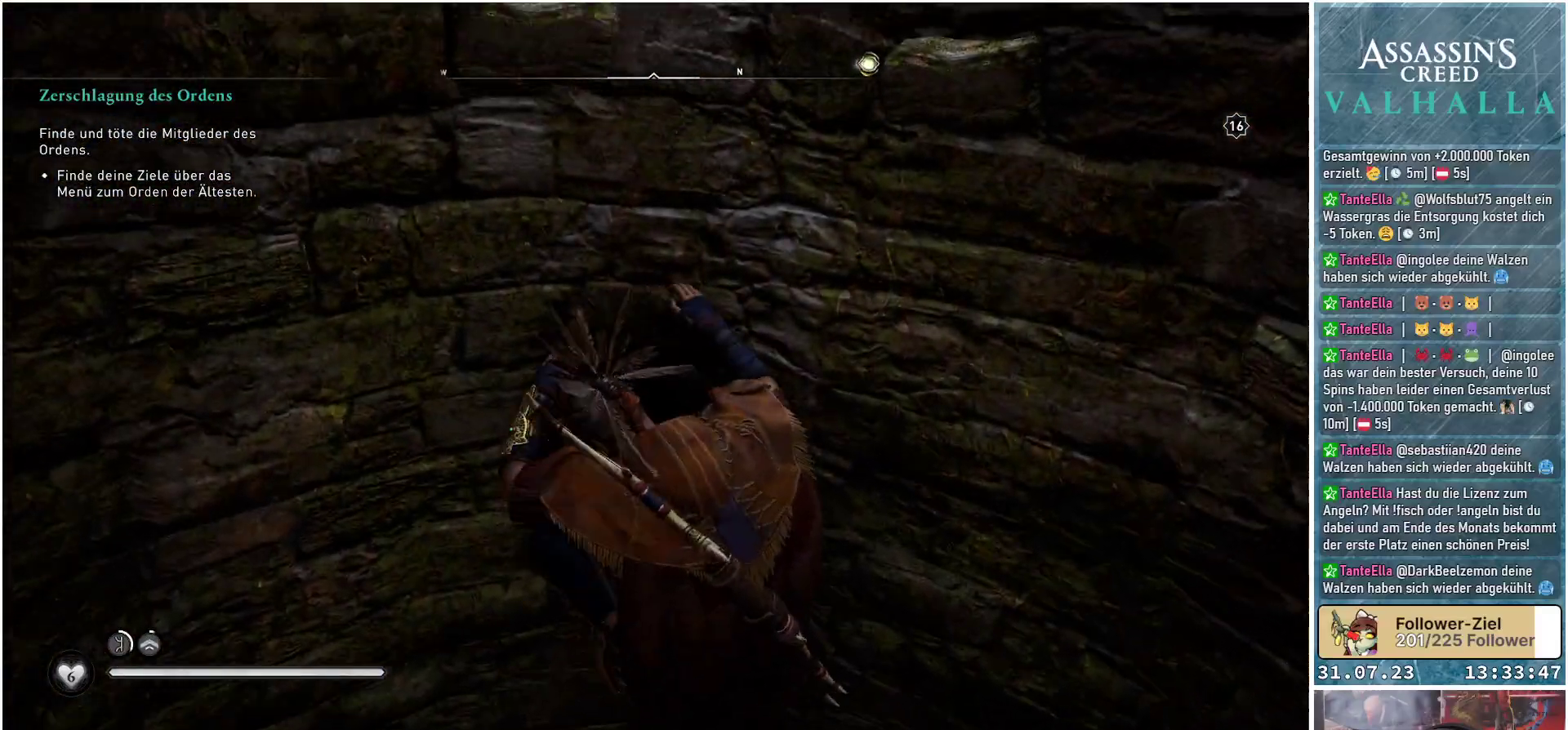
{"buttons": [], "left_stick": "center", "right_stick": "center", "events": []}
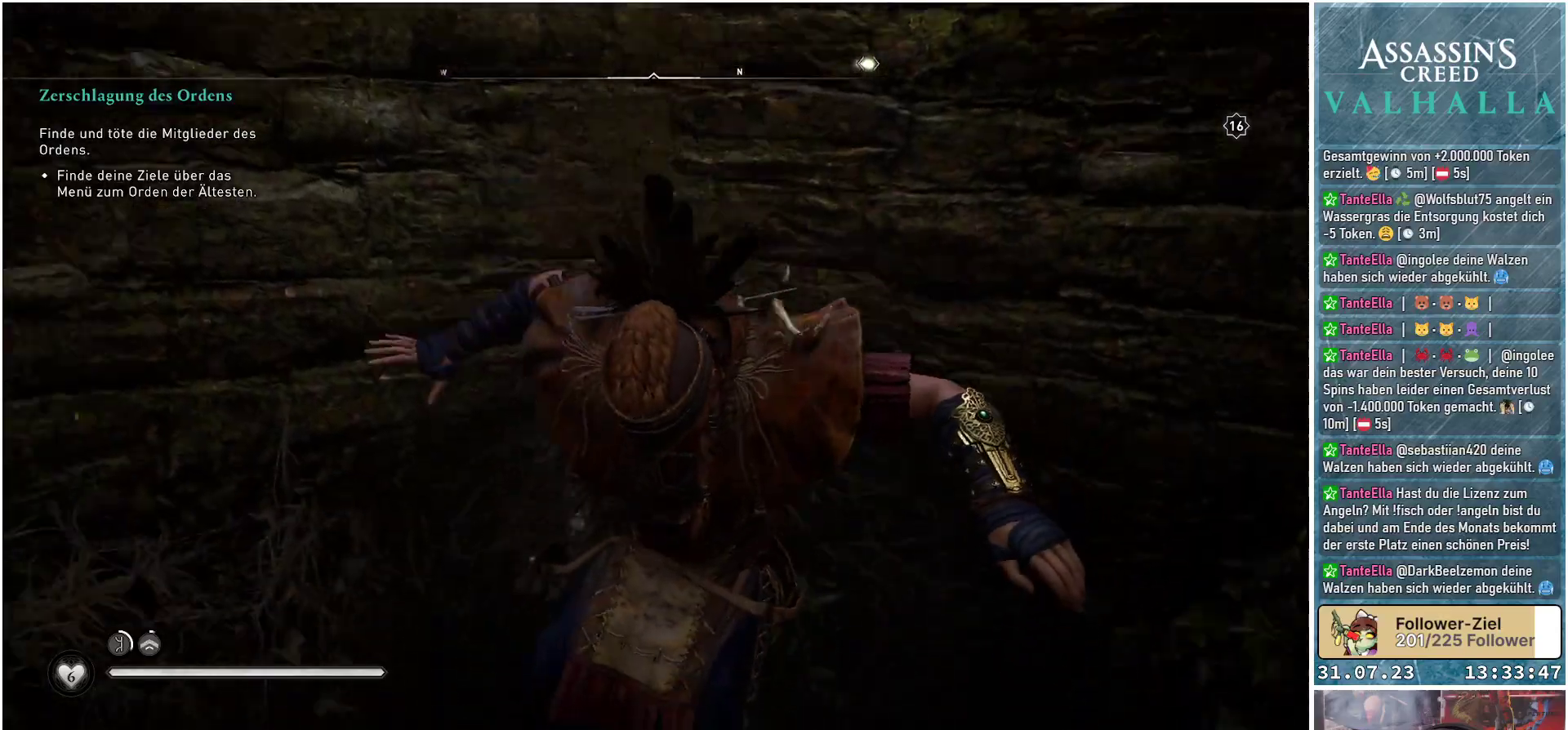
{"buttons": [], "left_stick": "center", "right_stick": "center", "events": []}
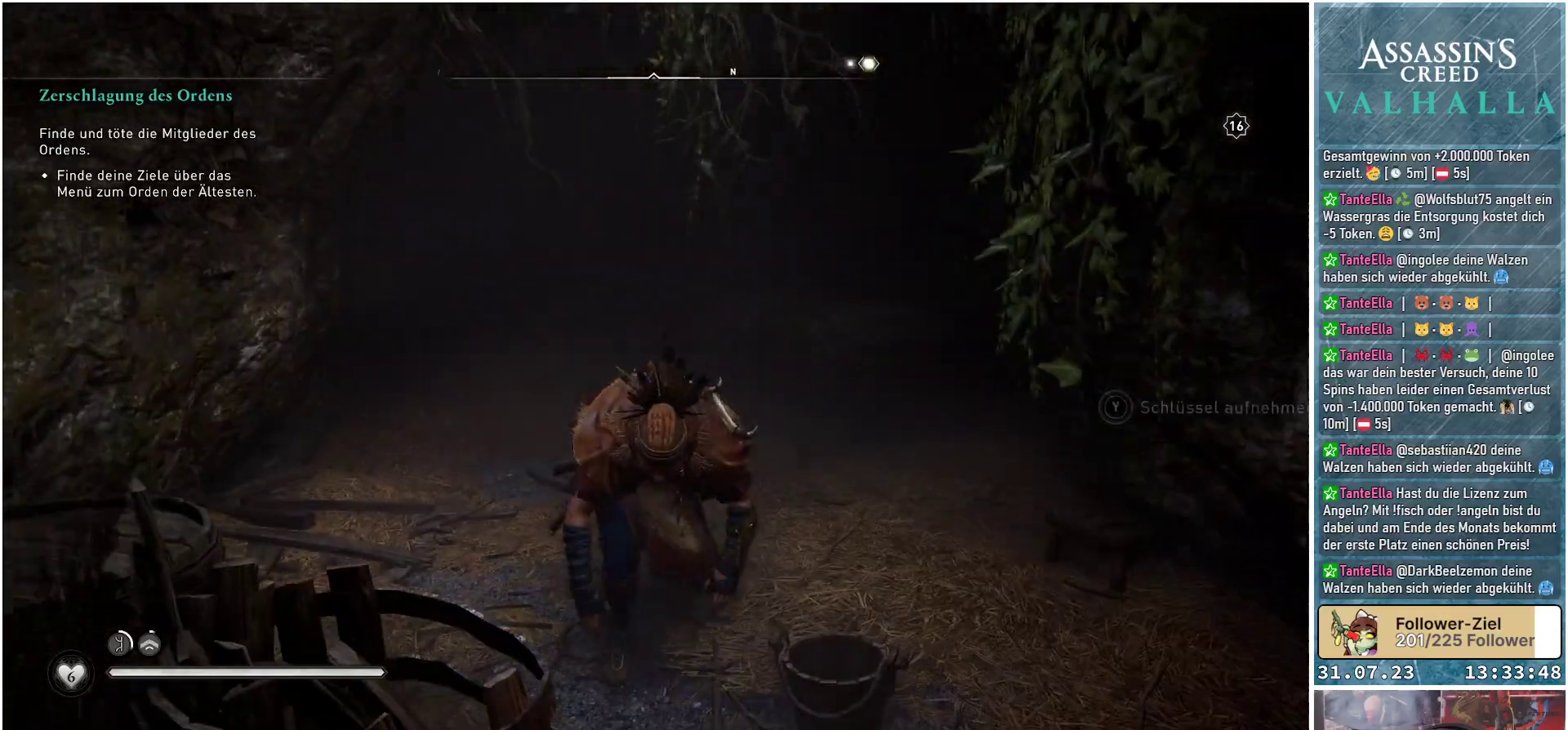
{"buttons": [], "left_stick": "center", "right_stick": "center", "events": [[183, "right_stick", "up-right"], [350, "right_stick", "center"]]}
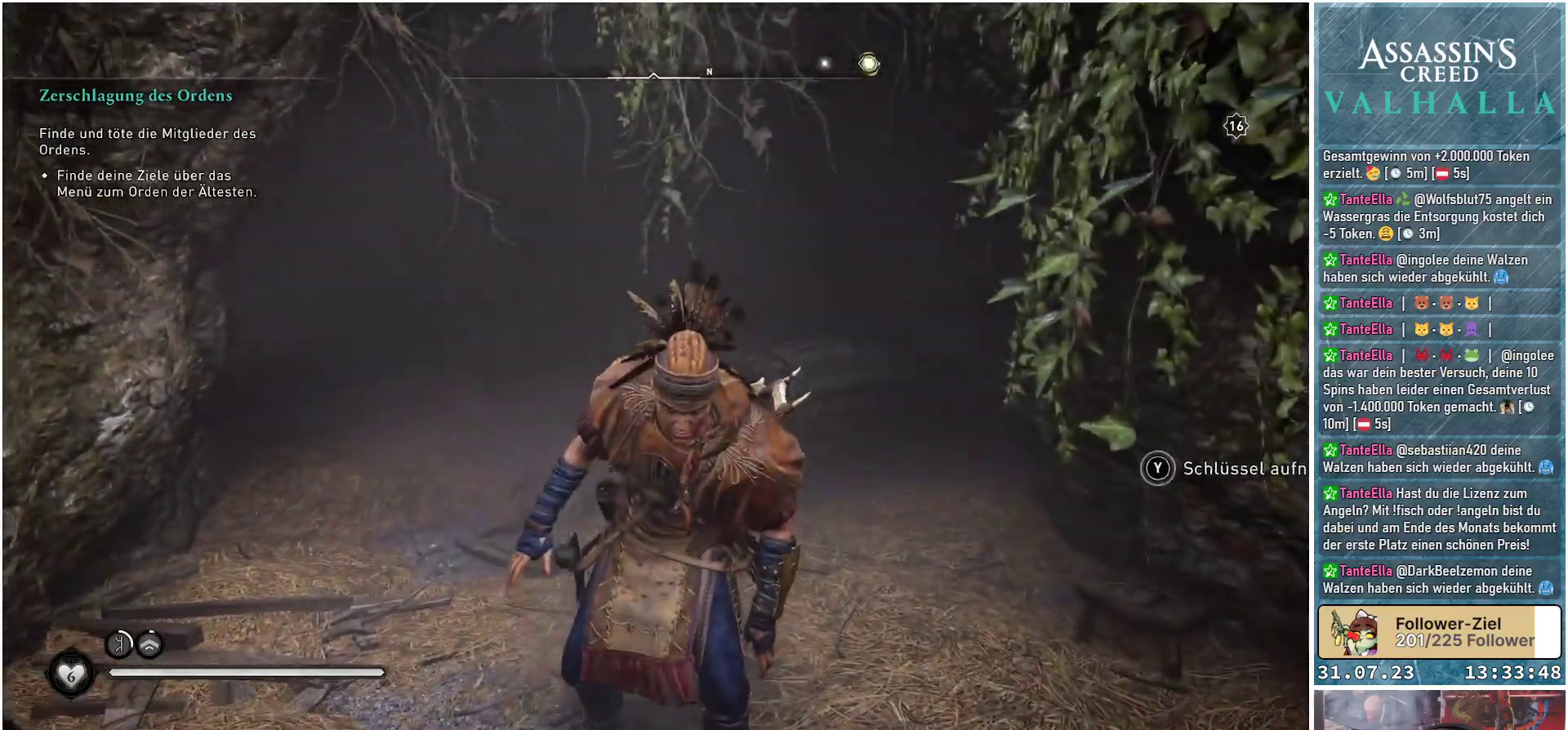
{"buttons": [], "left_stick": "up", "right_stick": "right", "events": [[33, "right_stick", "right"], [333, "left_stick", "up"]]}
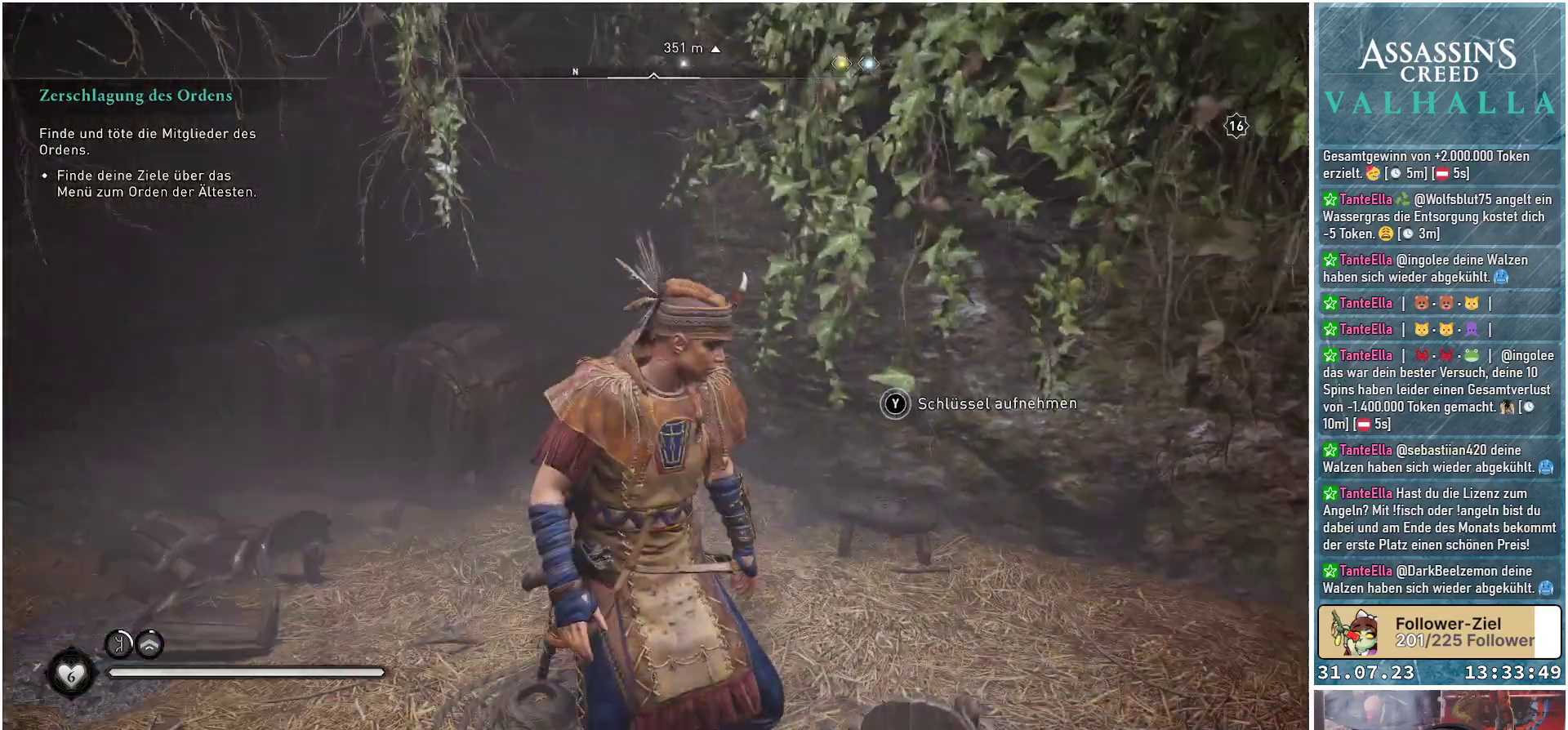
{"buttons": [], "left_stick": "center", "right_stick": "center", "events": [[333, "right_stick", "center"], [467, "left_stick", "center"]]}
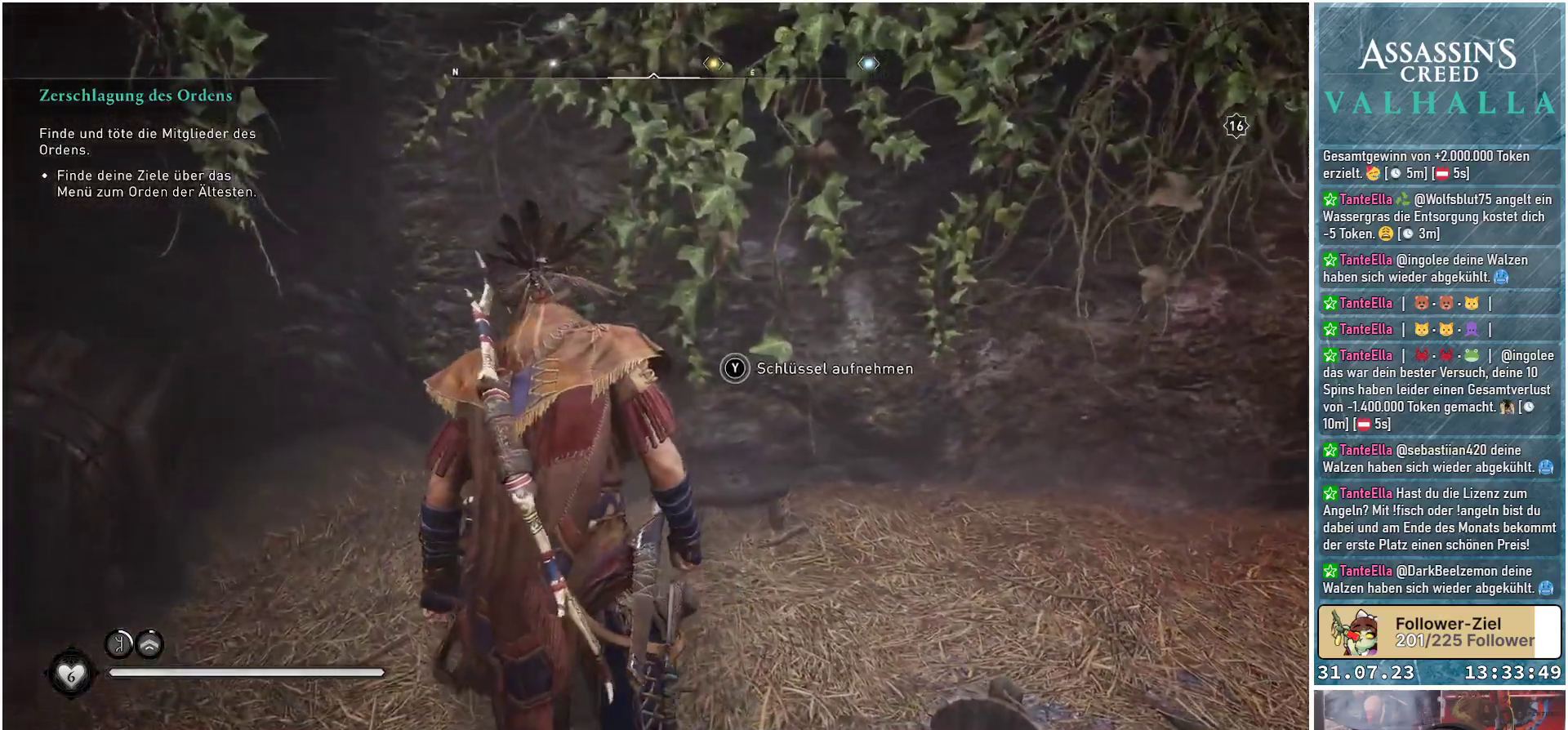
{"buttons": ["Y"], "left_stick": "center", "right_stick": "center", "events": [[50, "Y", "down"]]}
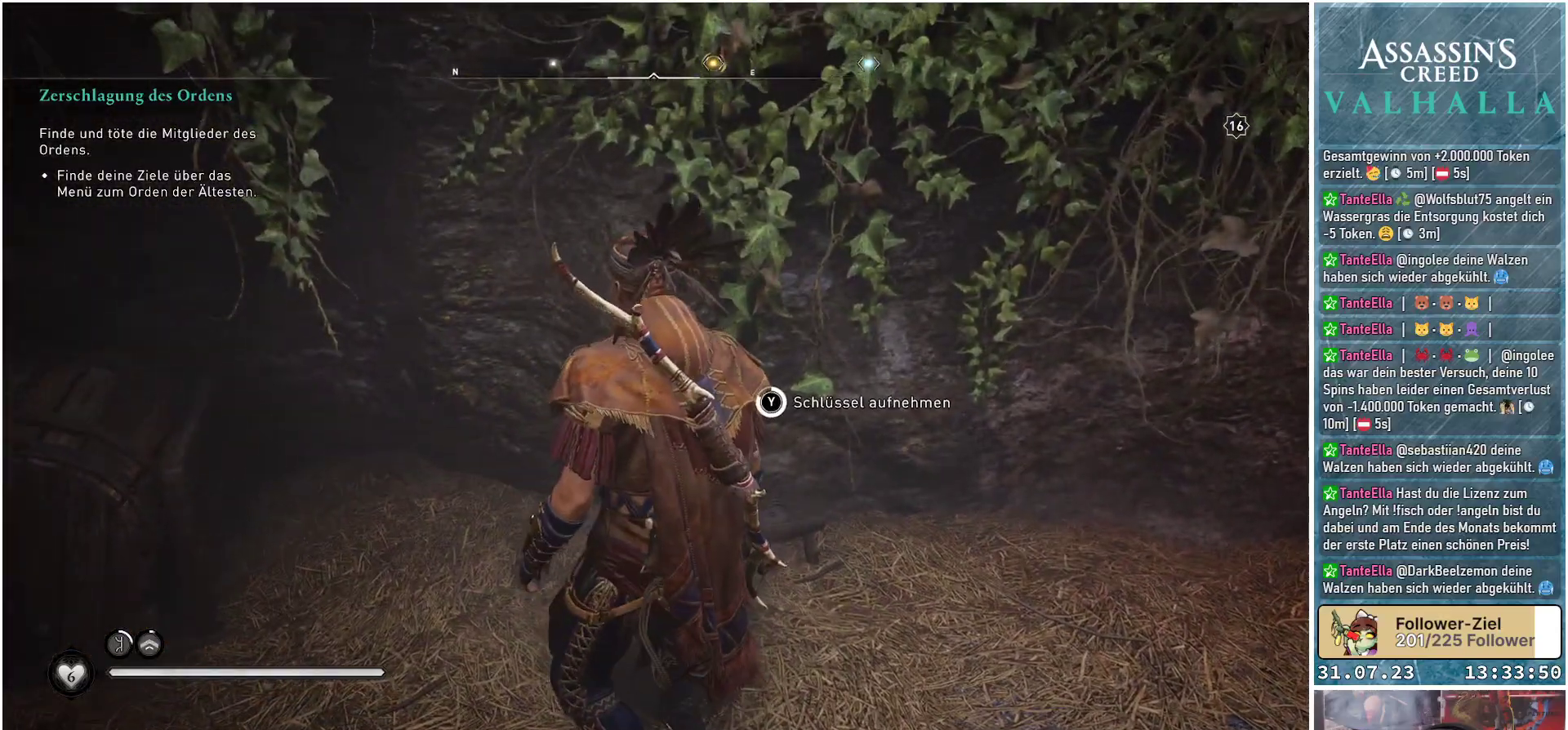
{"buttons": [], "left_stick": "center", "right_stick": "center", "events": [[417, "Y", "up"]]}
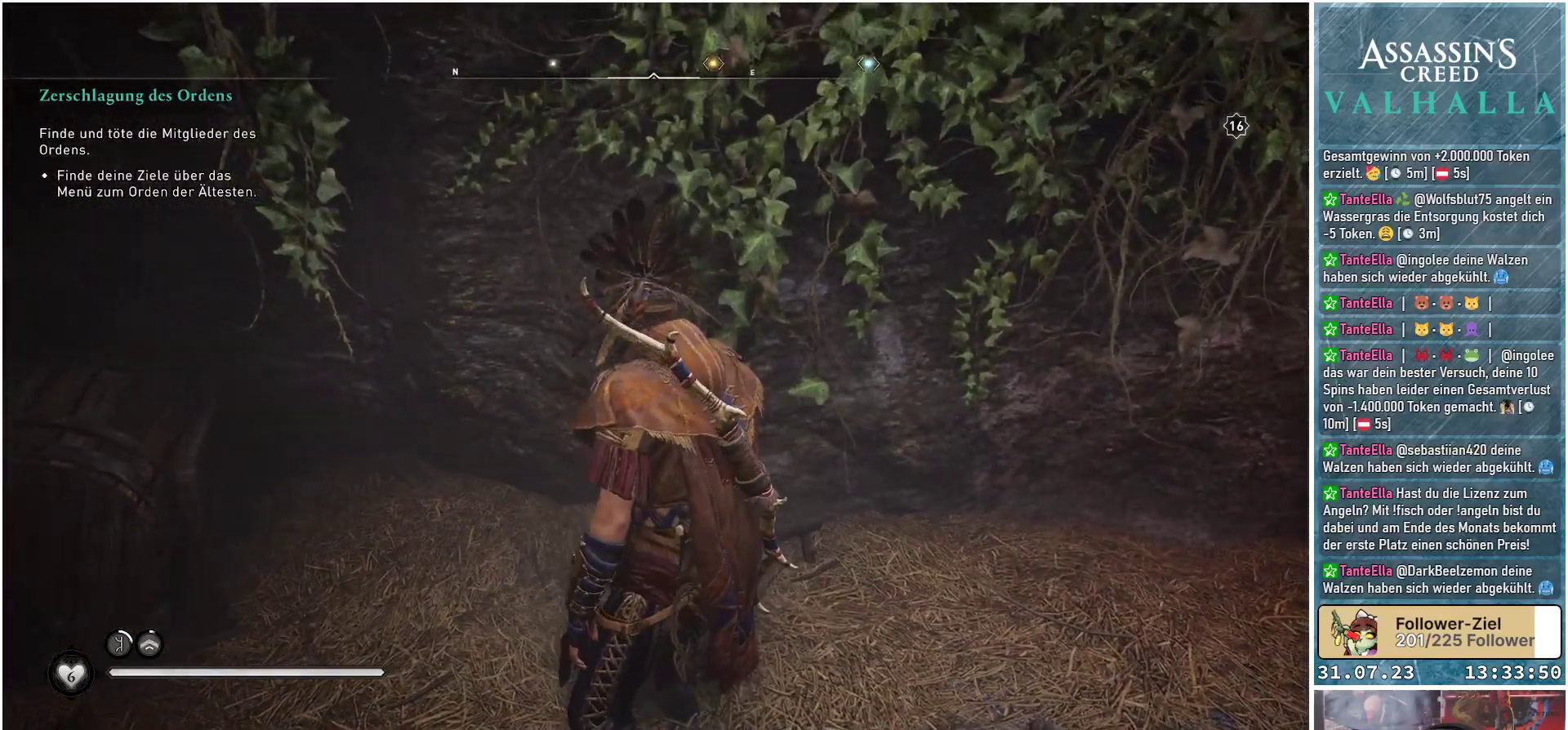
{"buttons": [], "left_stick": "center", "right_stick": "right", "events": [[167, "right_stick", "right"]]}
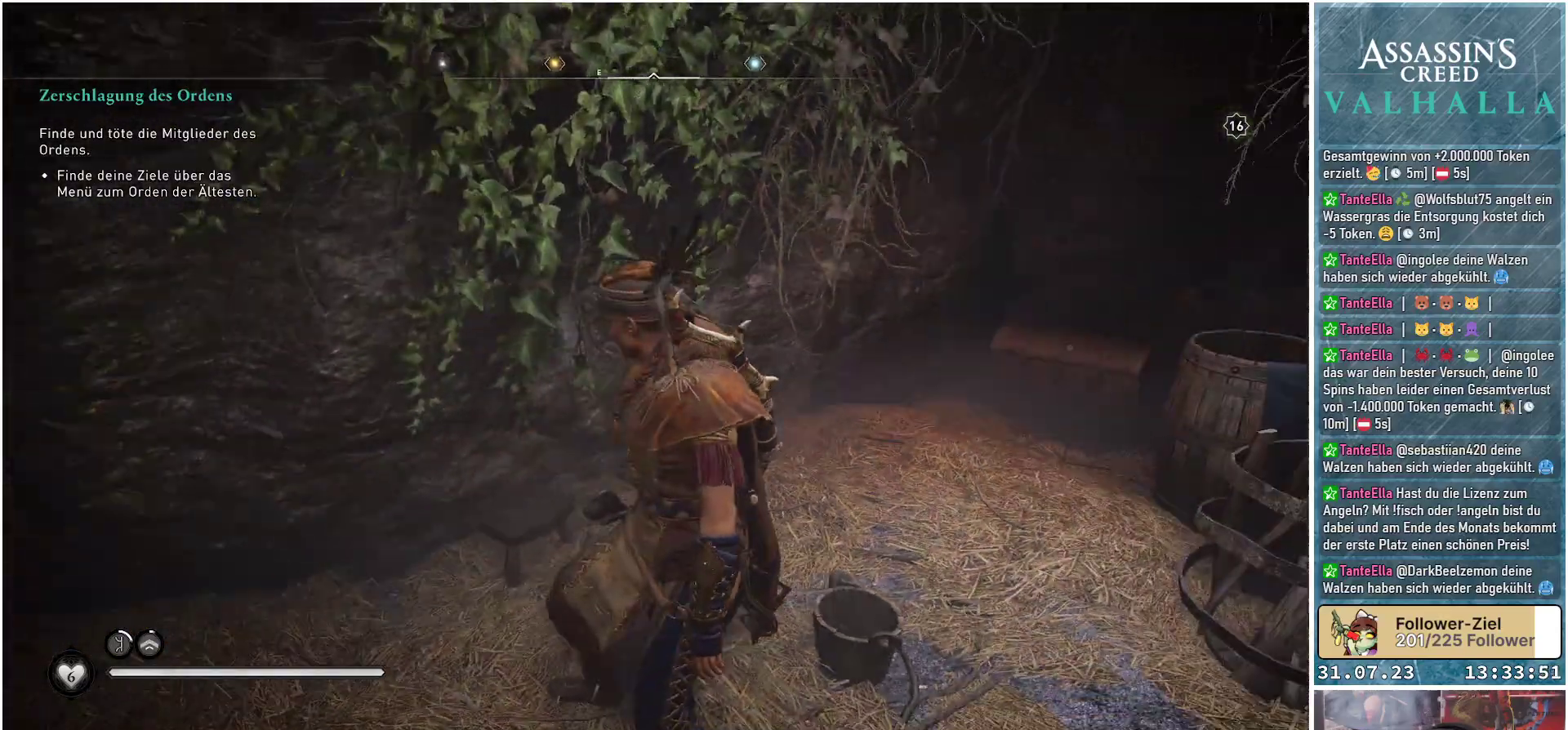
{"buttons": [], "left_stick": "up", "right_stick": "center", "events": [[200, "left_stick", "up-right"], [217, "right_stick", "center"], [450, "left_stick", "up"]]}
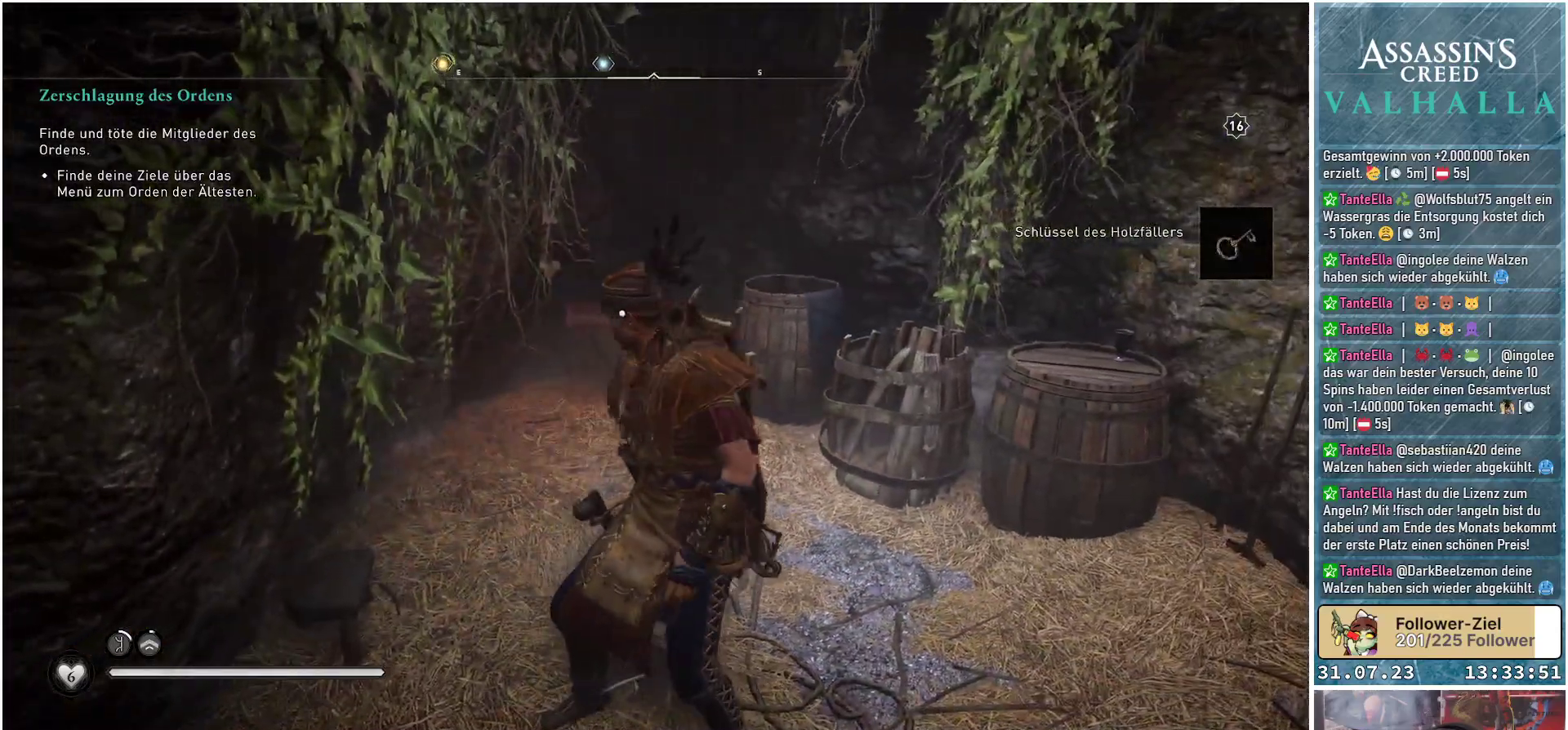
{"buttons": [], "left_stick": "up", "right_stick": "down-left", "events": [[117, "right_stick", "down-left"]]}
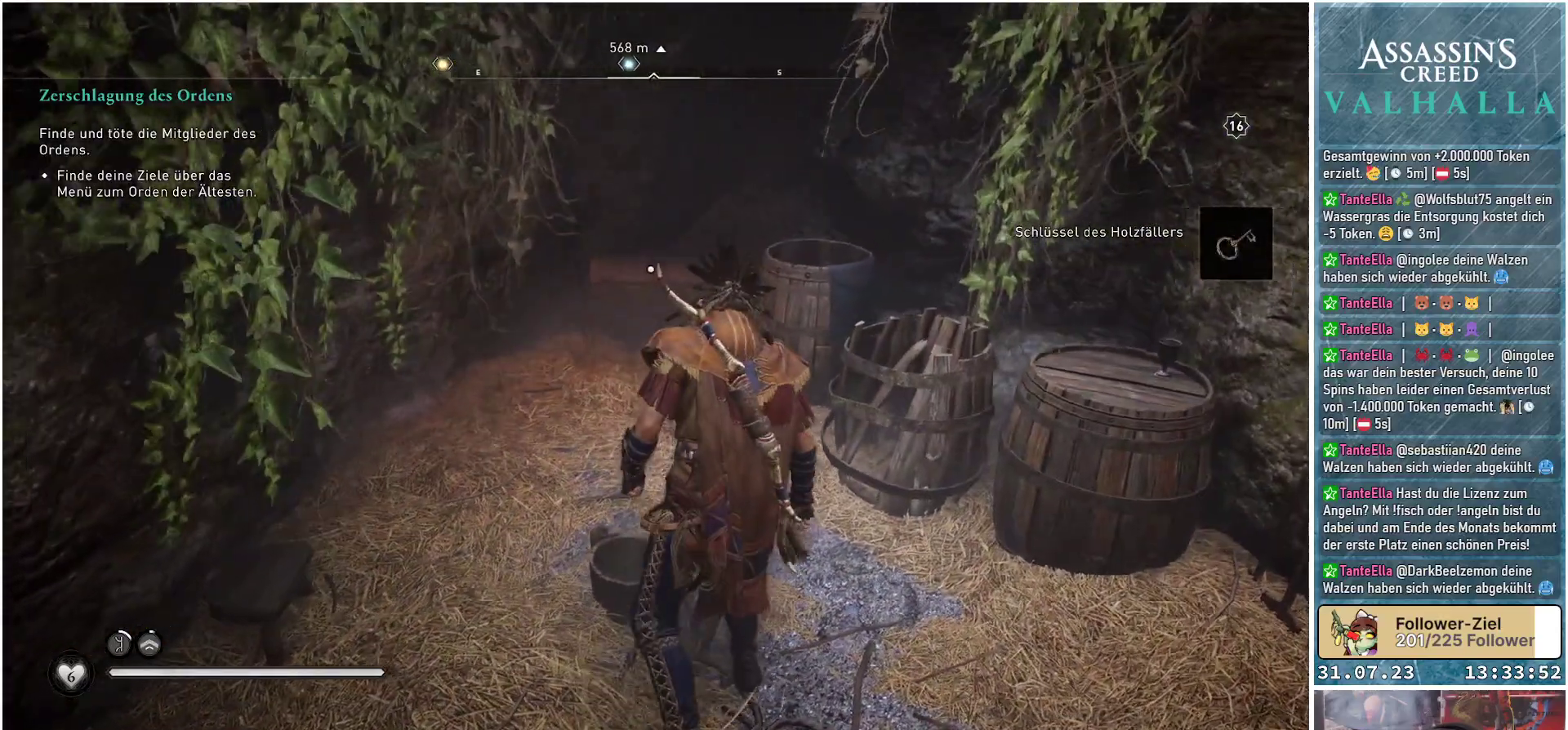
{"buttons": [], "left_stick": "up", "right_stick": "center", "events": [[350, "right_stick", "center"]]}
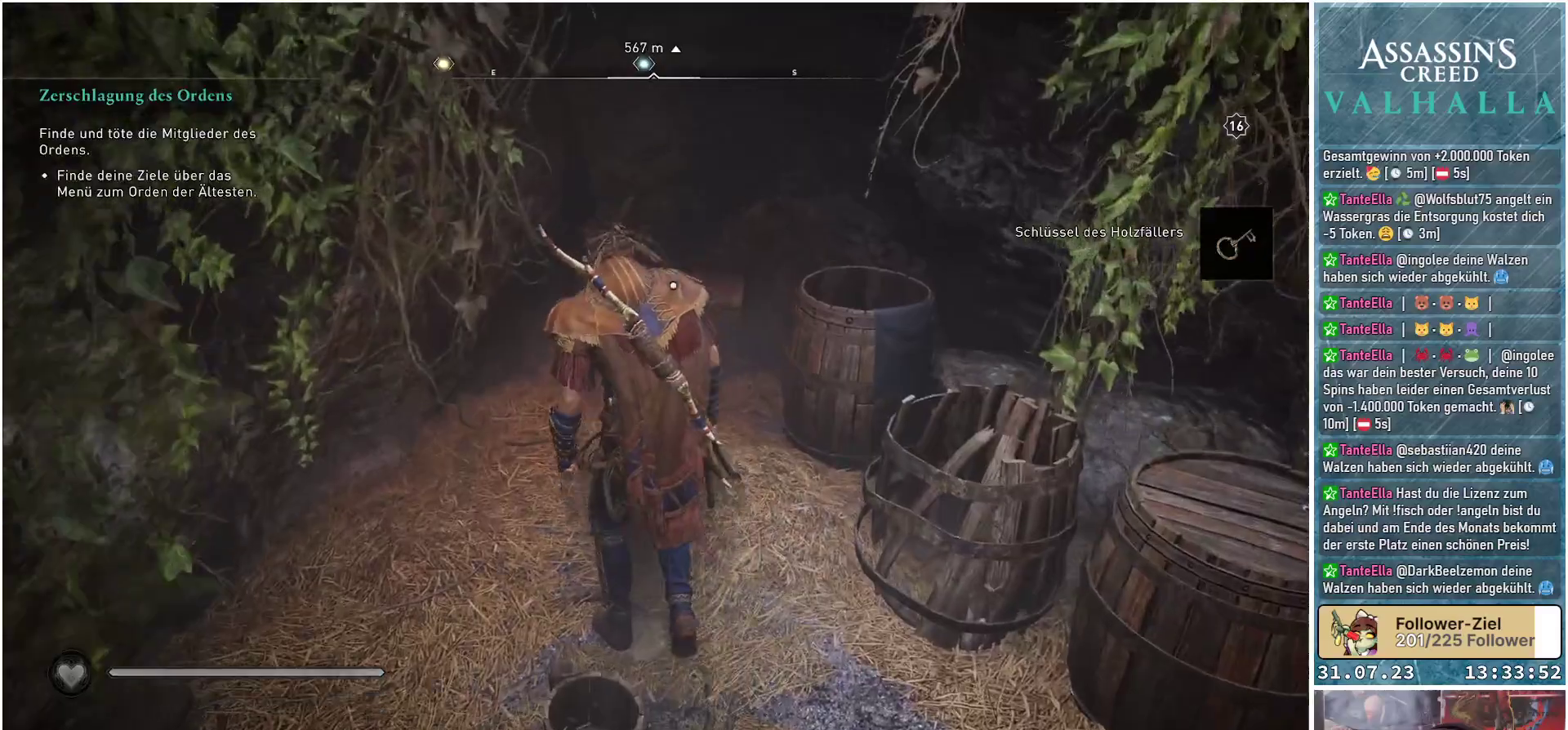
{"buttons": ["Y"], "left_stick": "center", "right_stick": "center", "events": [[383, "left_stick", "center"], [467, "Y", "down"]]}
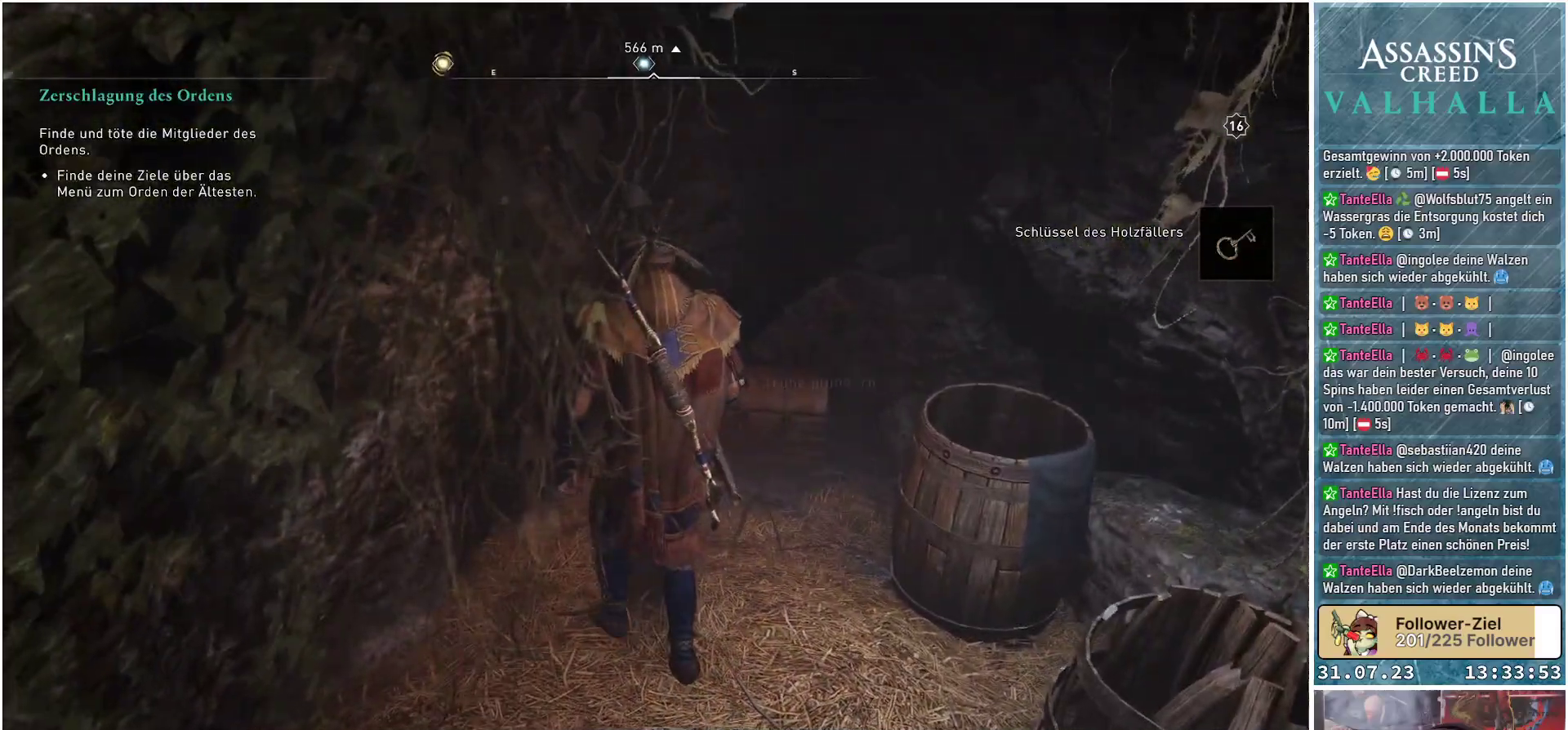
{"buttons": ["Y"], "left_stick": "center", "right_stick": "center", "events": []}
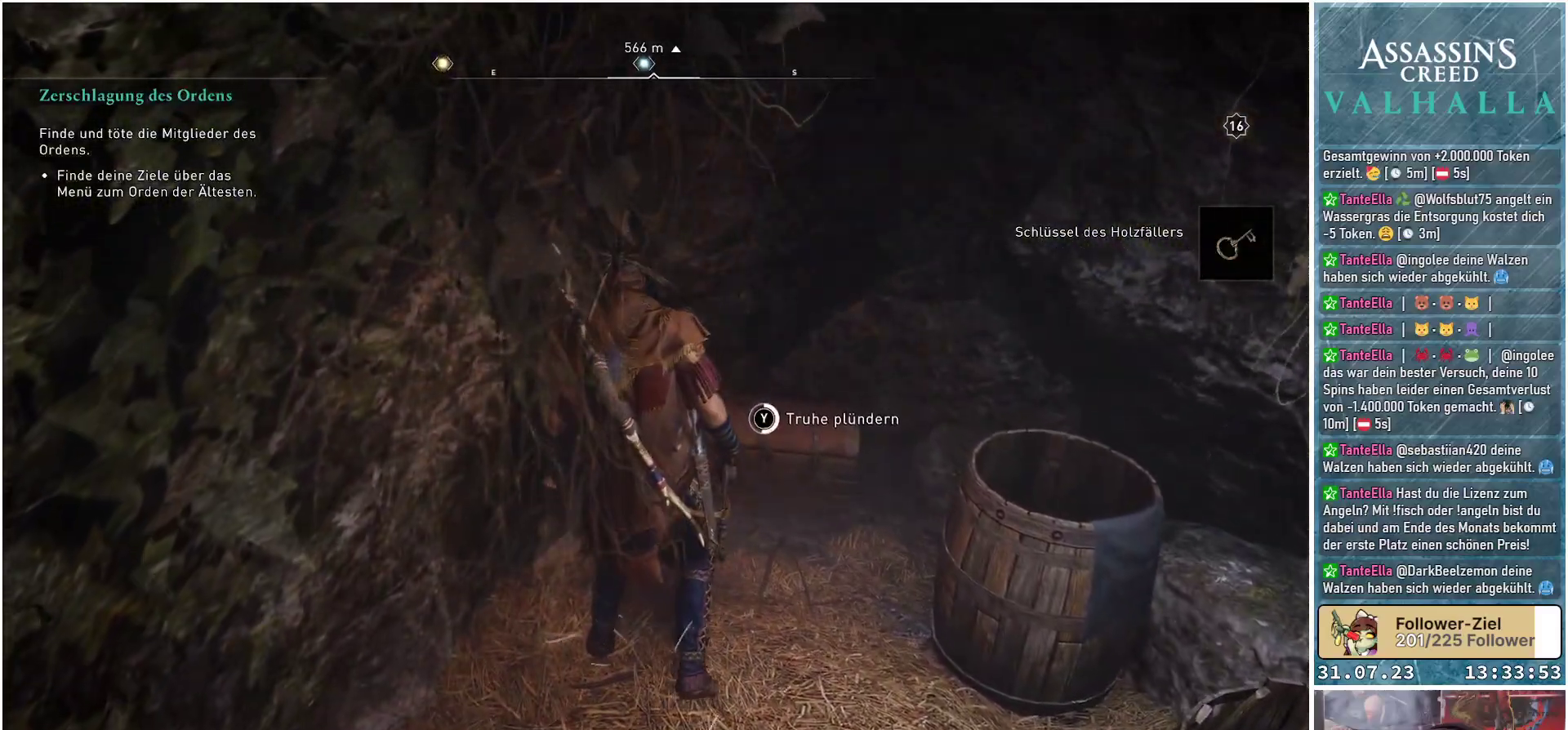
{"buttons": ["Y"], "left_stick": "center", "right_stick": "center", "events": []}
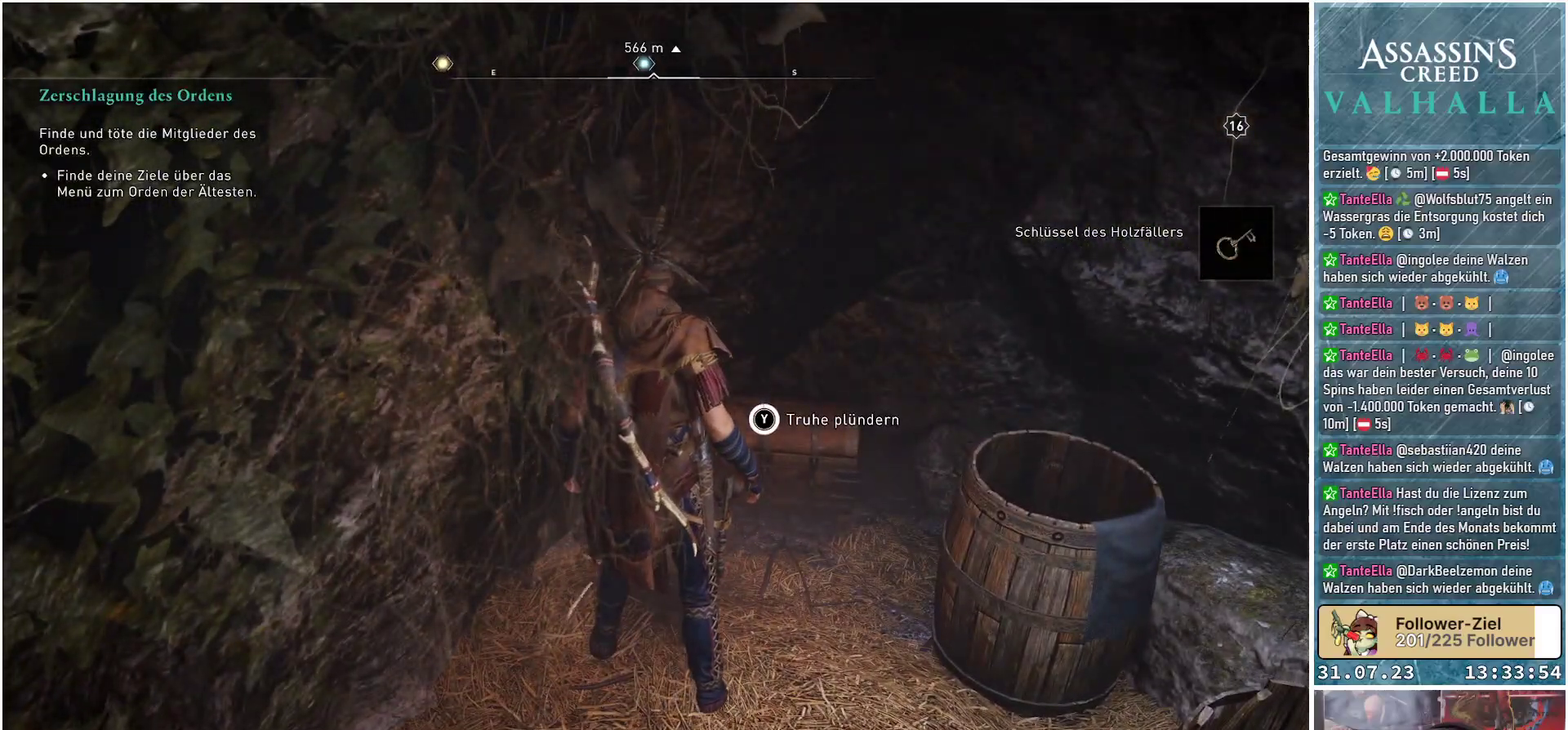
{"buttons": [], "left_stick": "center", "right_stick": "right", "events": [[167, "Y", "up"], [483, "right_stick", "right"]]}
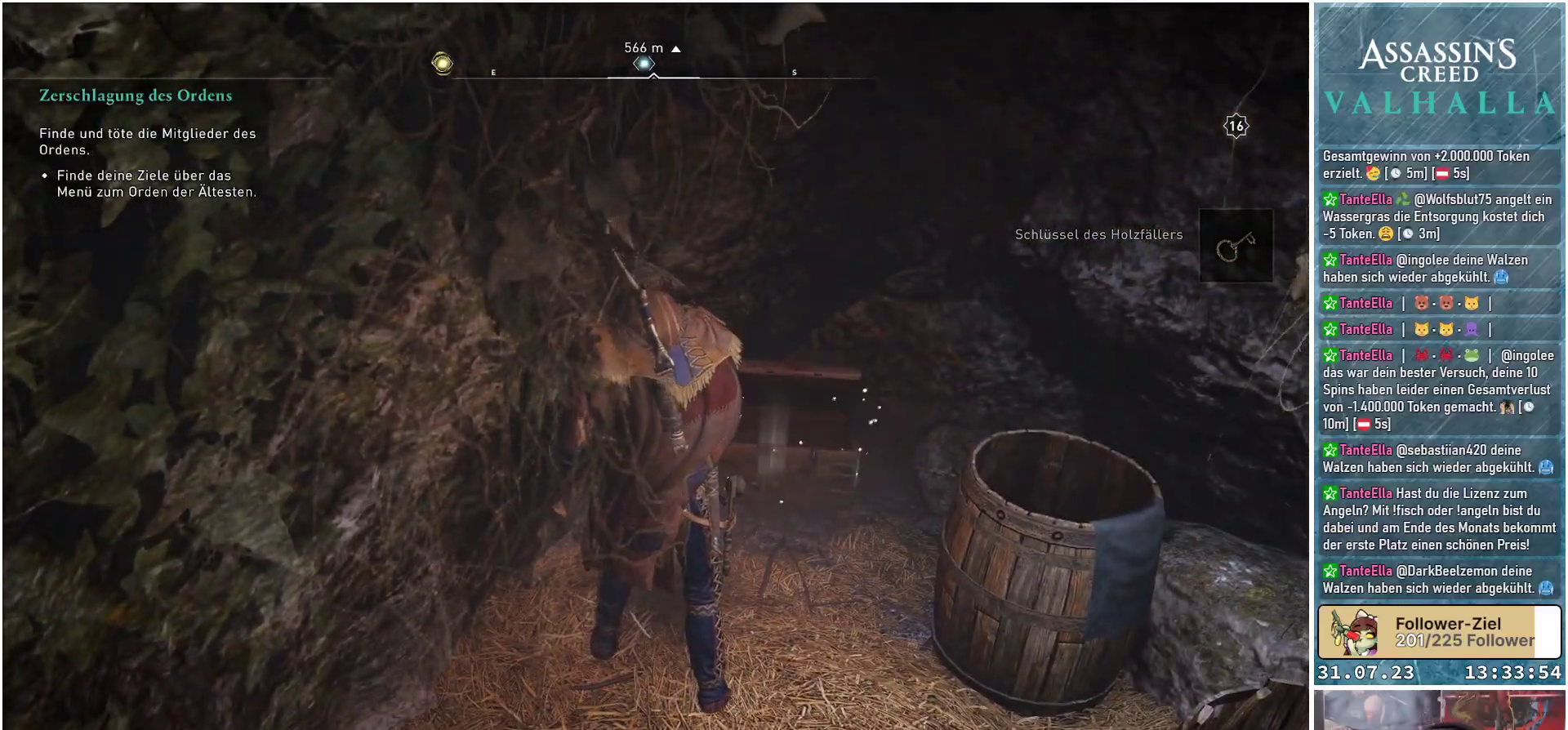
{"buttons": [], "left_stick": "right", "right_stick": "right", "events": [[100, "left_stick", "right"]]}
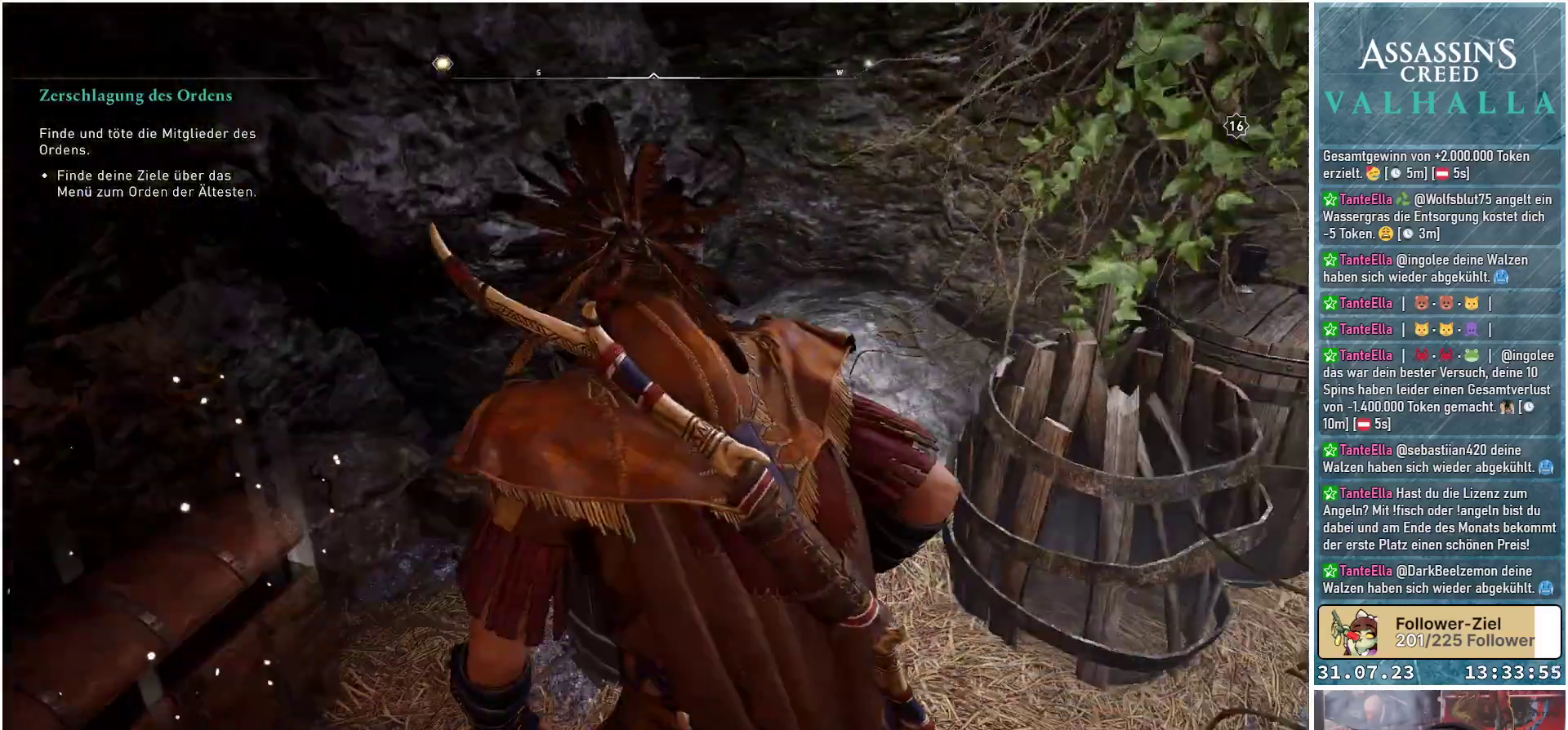
{"buttons": [], "left_stick": "up", "right_stick": "right", "events": [[83, "left_stick", "up-right"], [250, "left_stick", "up"], [283, "right_stick", "center"], [467, "right_stick", "right"]]}
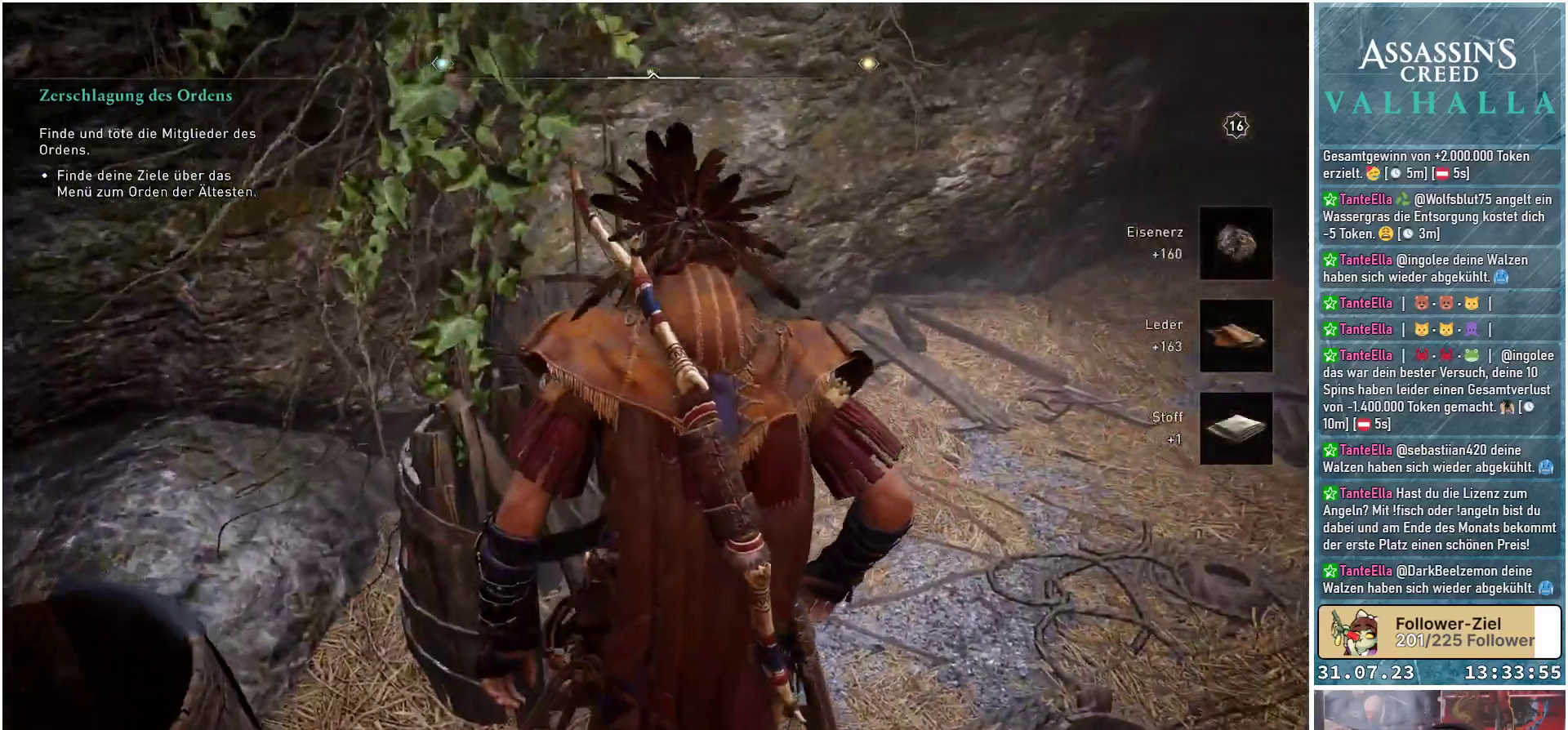
{"buttons": [], "left_stick": "up-right", "right_stick": "up-right", "events": [[117, "left_stick", "up-right"], [217, "right_stick", "up-right"], [333, "right_stick", "center"], [467, "right_stick", "up-right"]]}
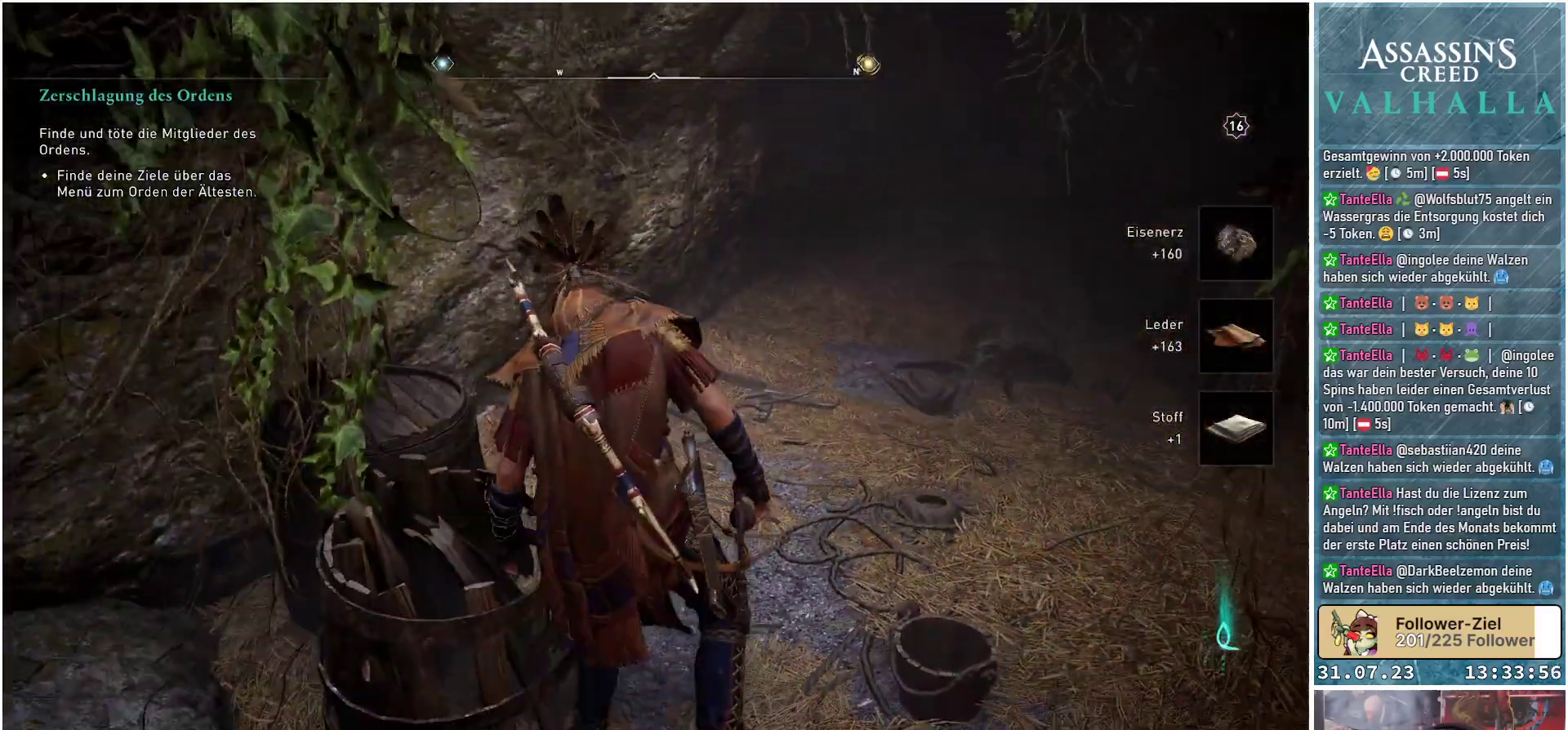
{"buttons": [], "left_stick": "up", "right_stick": "center", "events": [[317, "left_stick", "up"], [333, "right_stick", "center"]]}
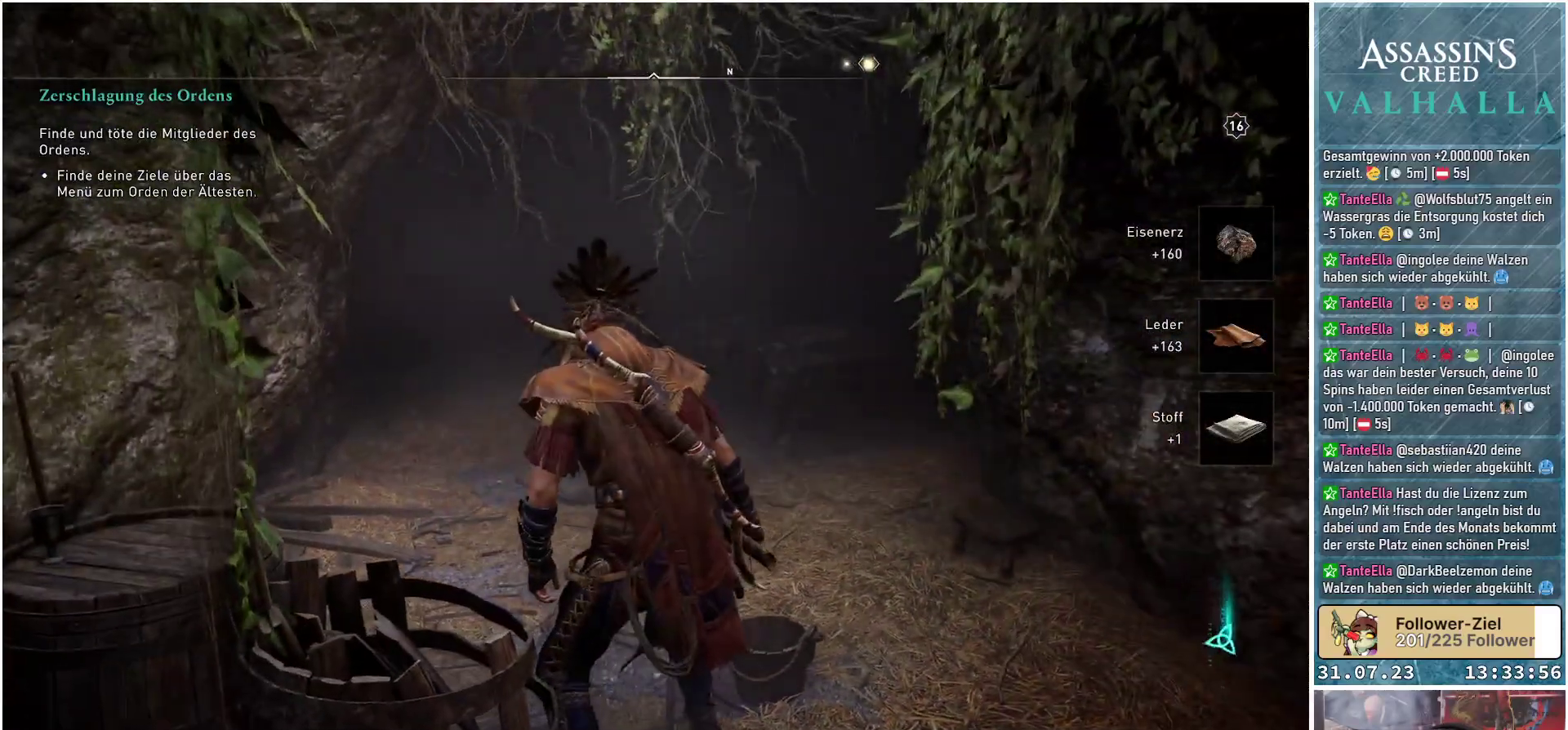
{"buttons": [], "left_stick": "up-right", "right_stick": "up-right", "events": [[117, "right_stick", "right"], [283, "left_stick", "up-right"], [433, "right_stick", "up-right"]]}
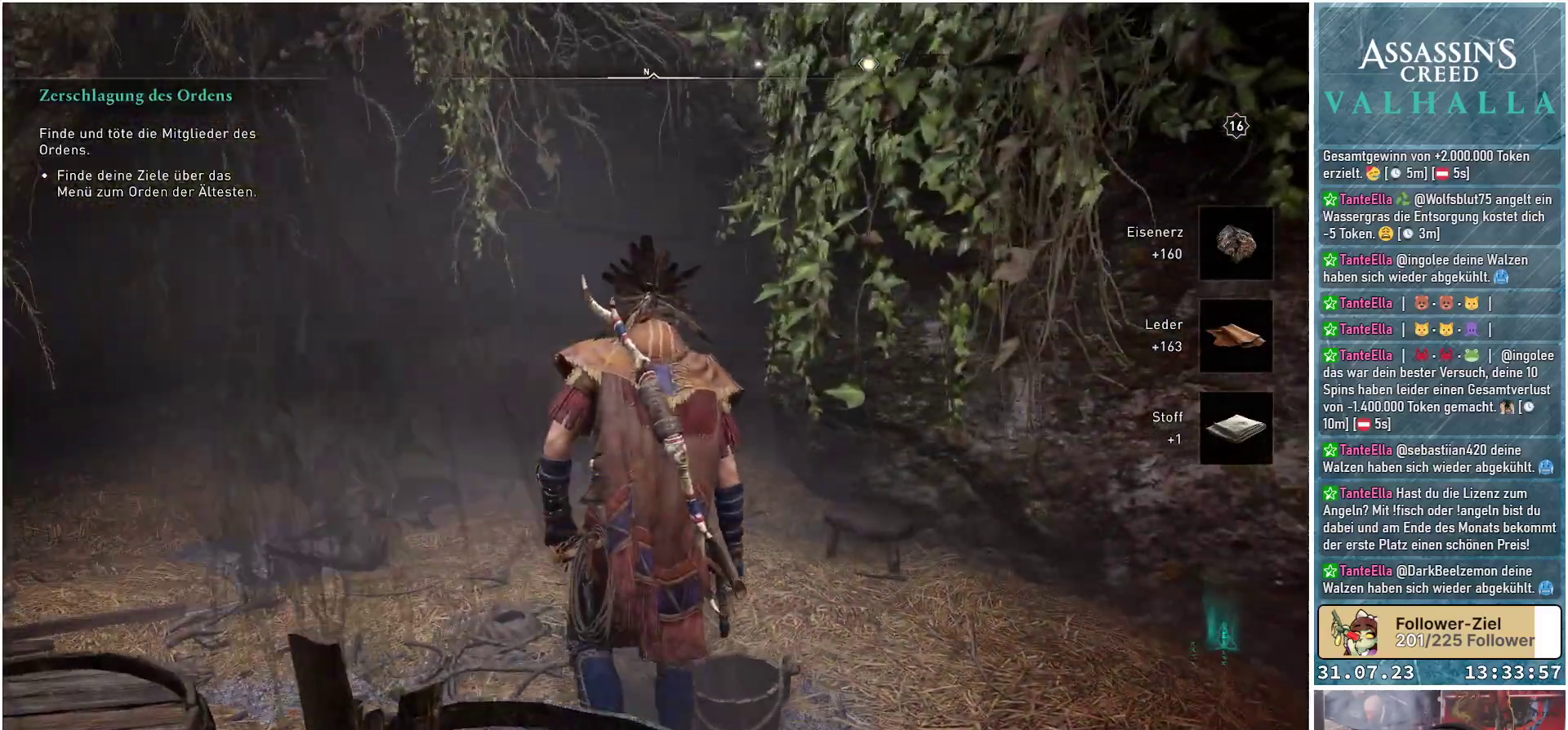
{"buttons": [], "left_stick": "up", "right_stick": "center", "events": [[67, "left_stick", "up"], [400, "right_stick", "center"]]}
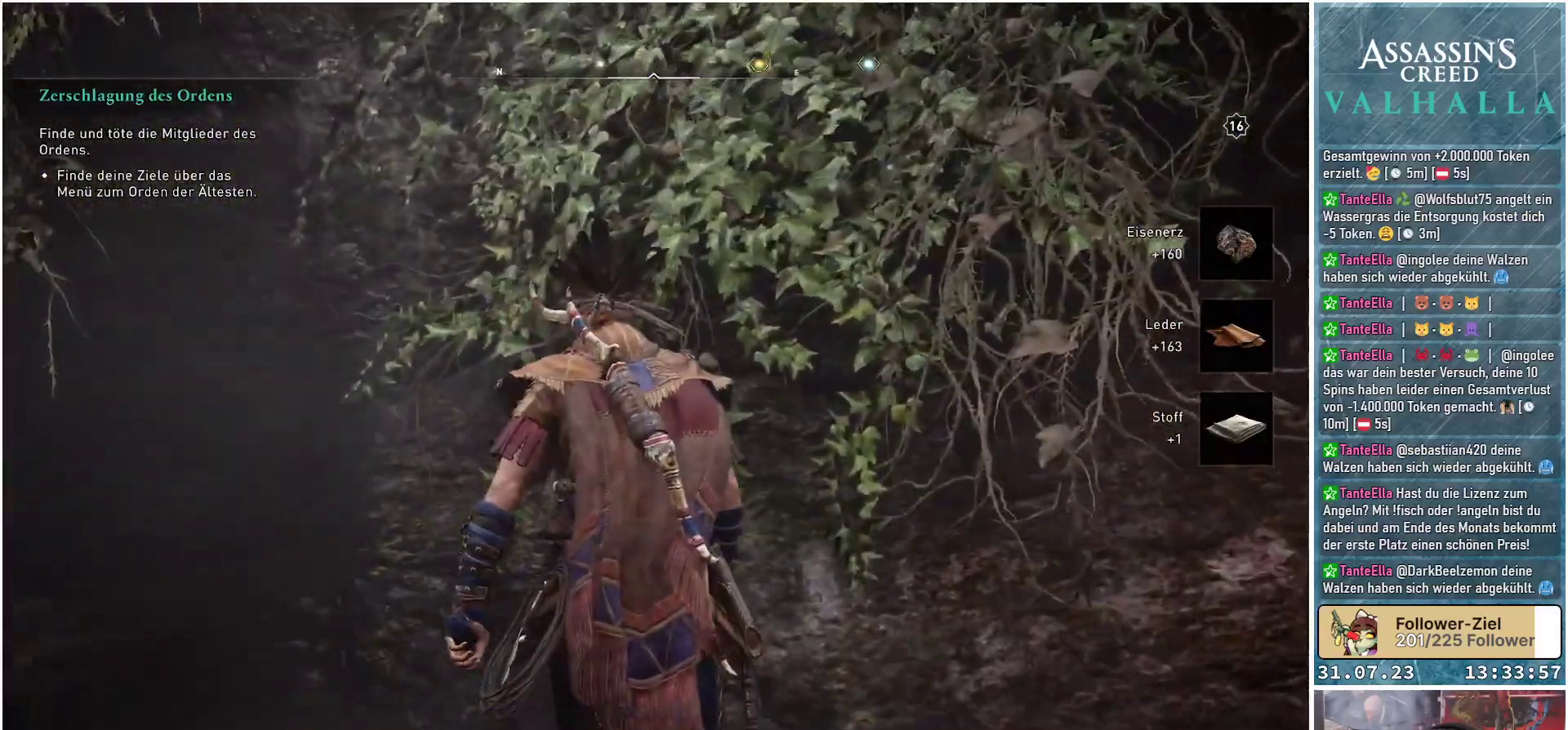
{"buttons": ["A"], "left_stick": "up", "right_stick": "center", "events": [[50, "A", "down"]]}
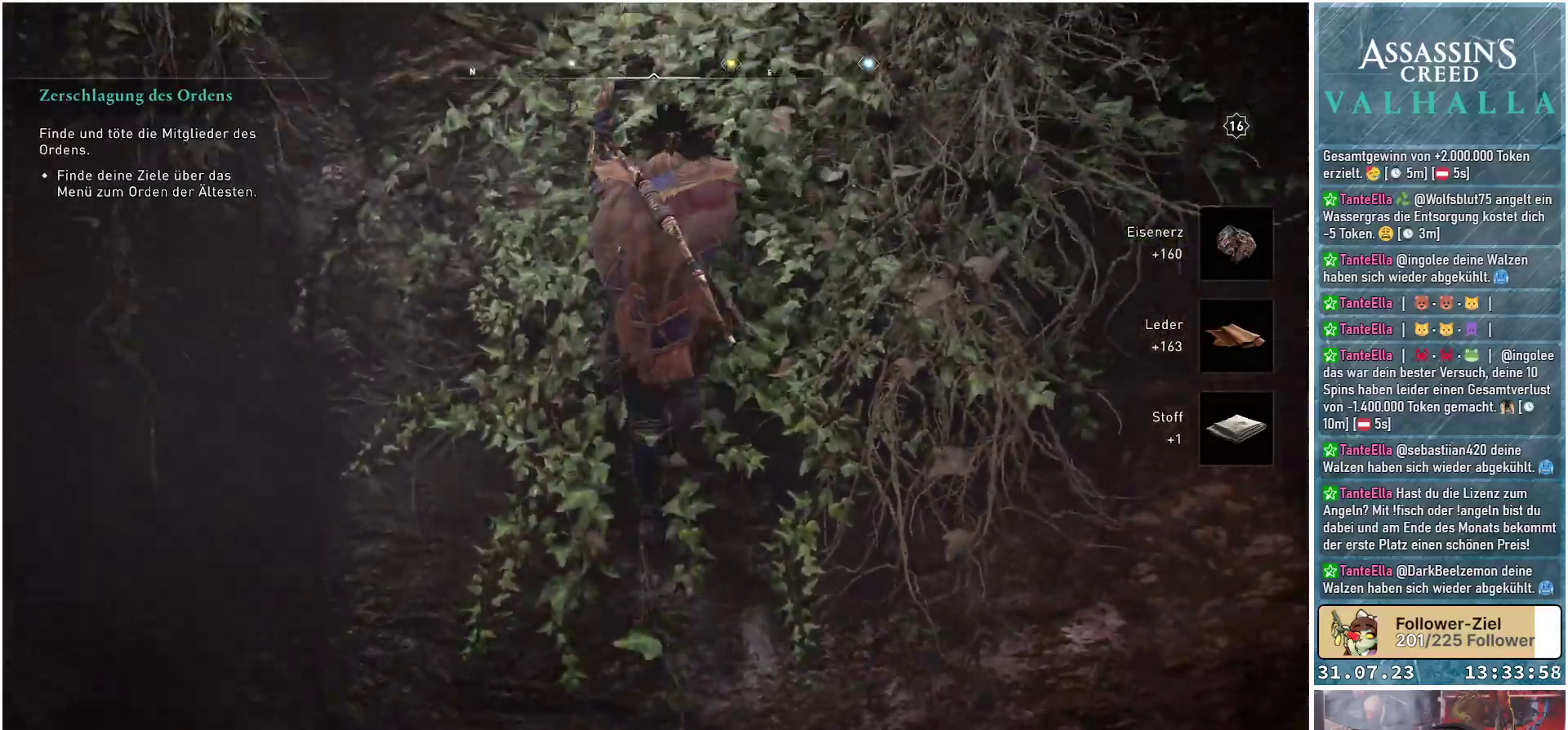
{"buttons": ["A"], "left_stick": "up", "right_stick": "center", "events": []}